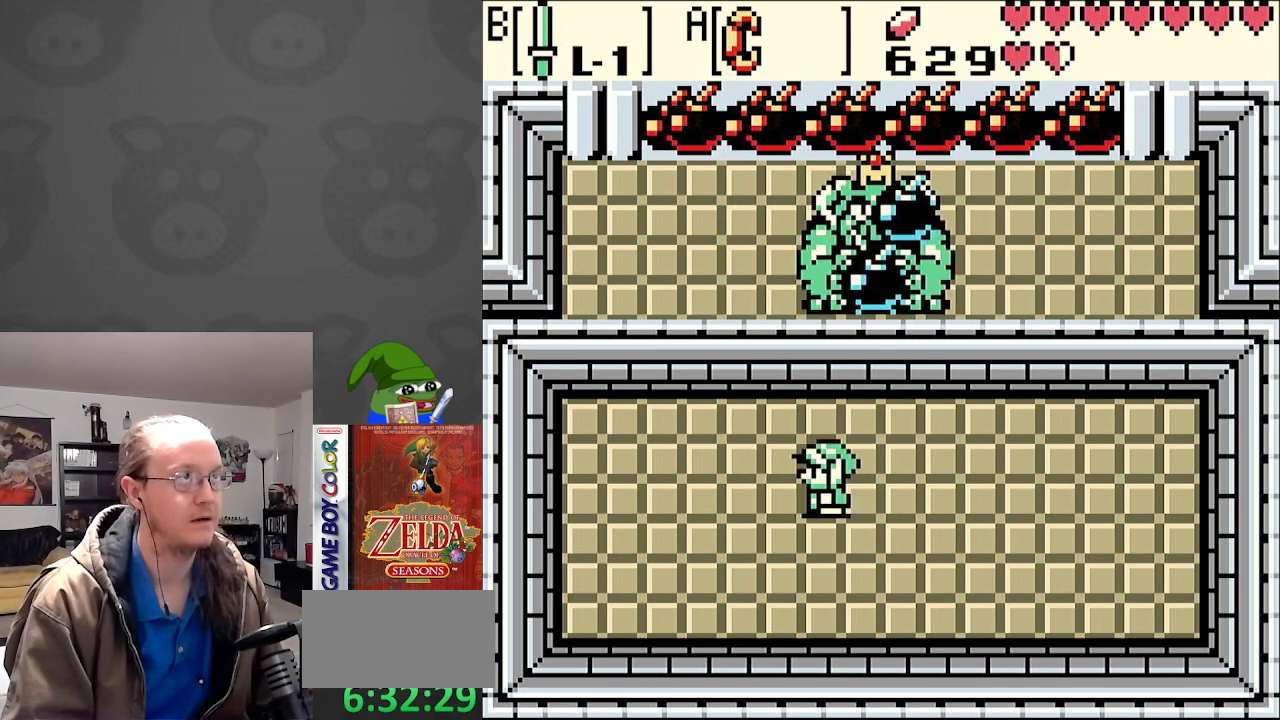
Gameplay with a controller (Nintendo layout); each line is a JSON object with the inputs held at the frame after it. "events" lists button and stick changes between this image and that frame as [ms after this image, input, new state], when the widget could be followed in between. Not read: L3 R3.
{"buttons": ["DPAD_DOWN"], "events": [[100, "DPAD_DOWN", "down"], [300, "DPAD_RIGHT", "down"], [367, "DPAD_DOWN", "up"], [433, "DPAD_DOWN", "down"], [483, "DPAD_RIGHT", "up"]]}
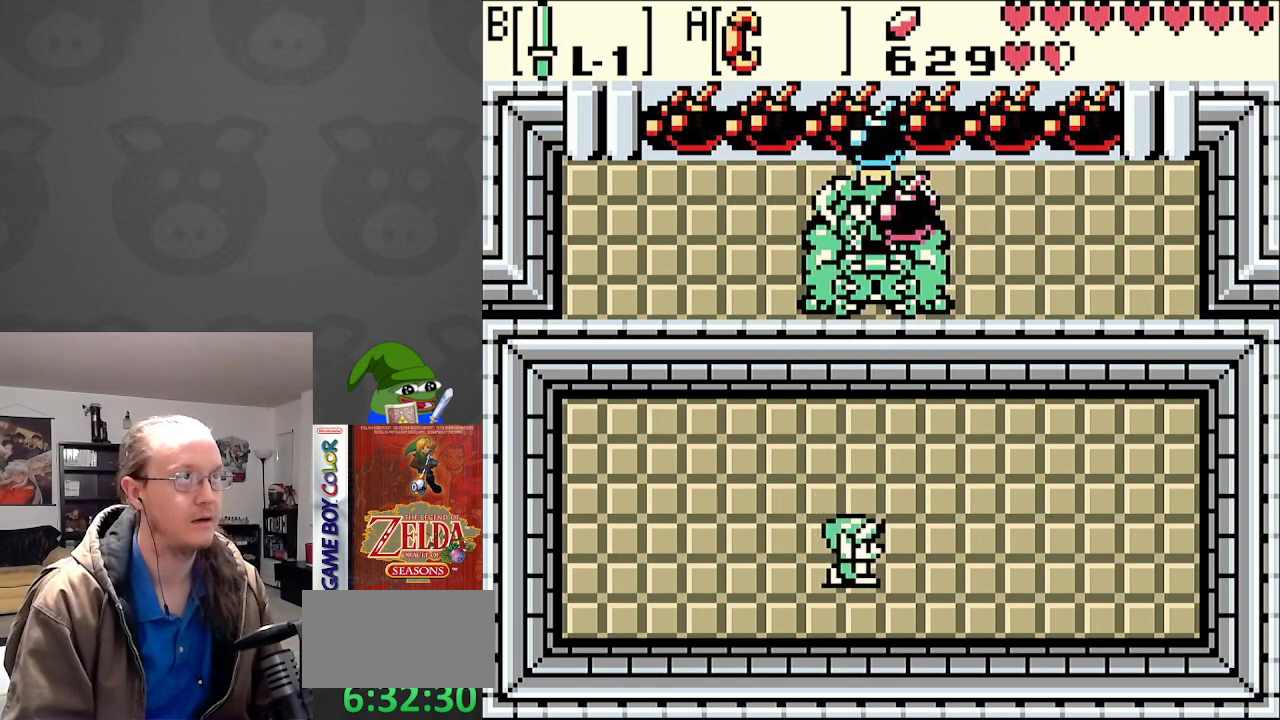
{"buttons": [], "events": [[133, "DPAD_DOWN", "up"], [150, "DPAD_UP", "down"], [467, "DPAD_UP", "up"]]}
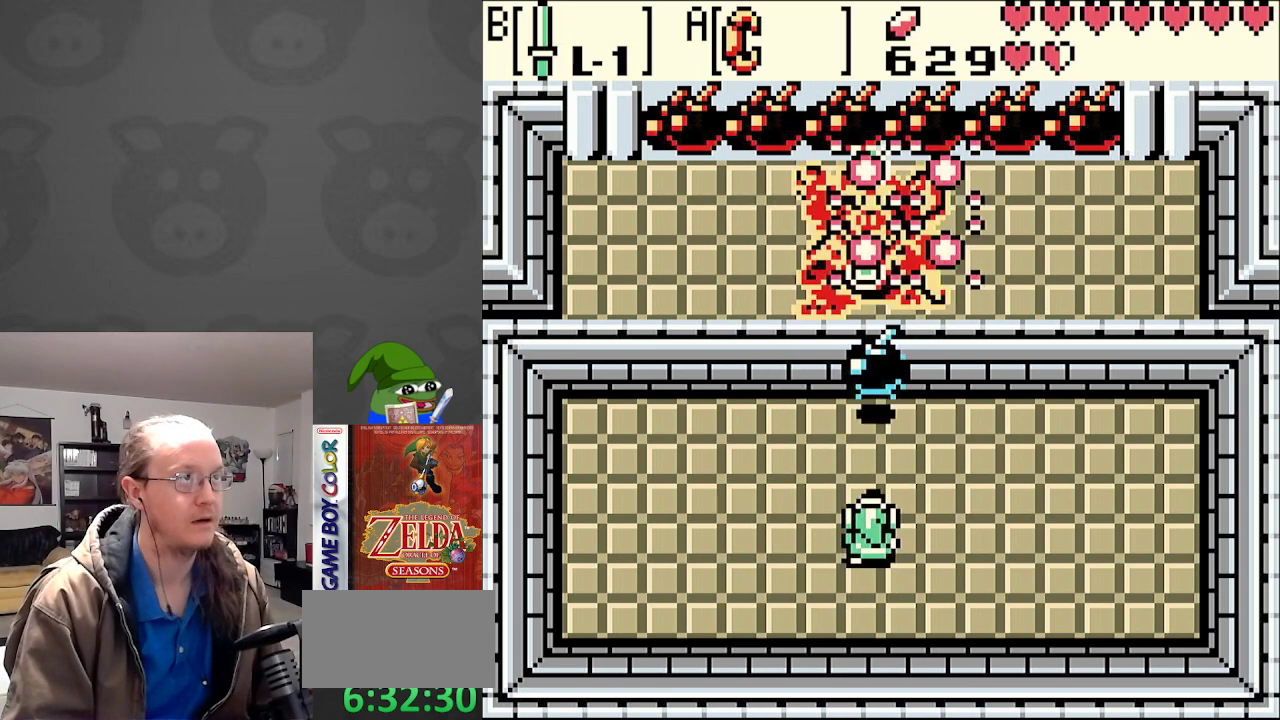
{"buttons": ["A"], "events": [[417, "A", "down"]]}
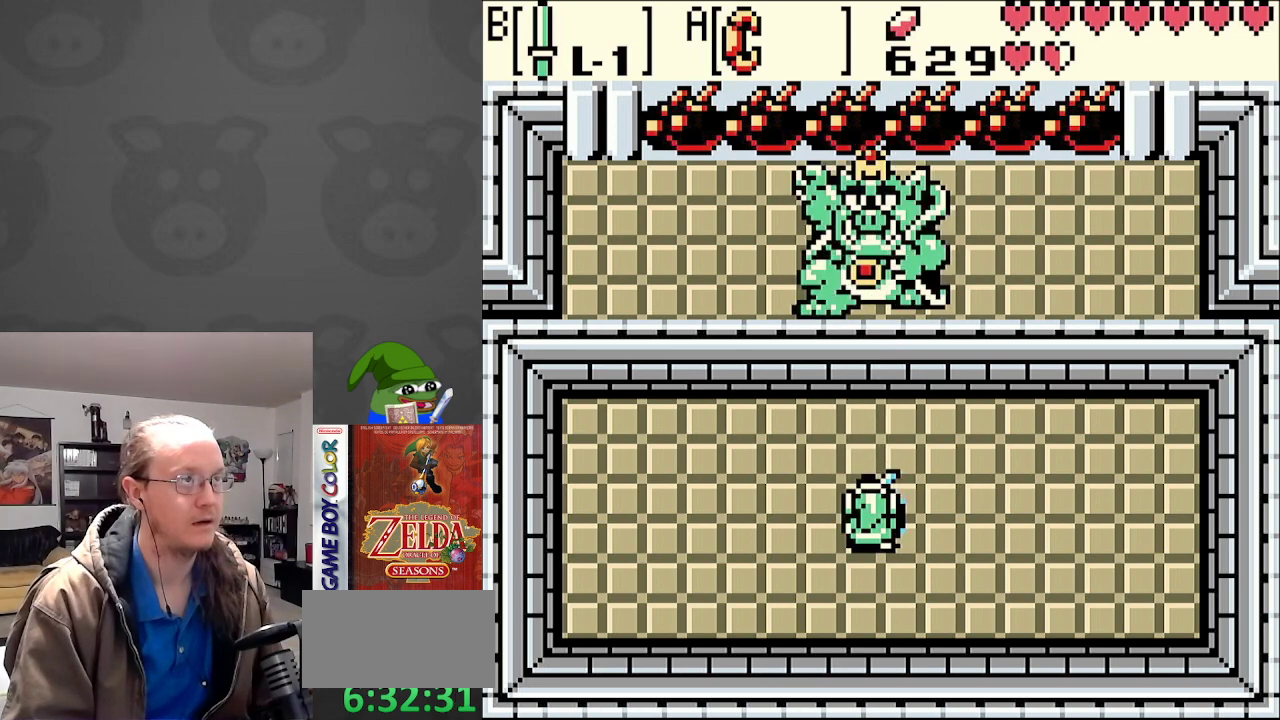
{"buttons": ["DPAD_LEFT"], "events": [[67, "A", "up"], [200, "DPAD_DOWN", "down"], [300, "DPAD_LEFT", "down"], [317, "DPAD_DOWN", "up"]]}
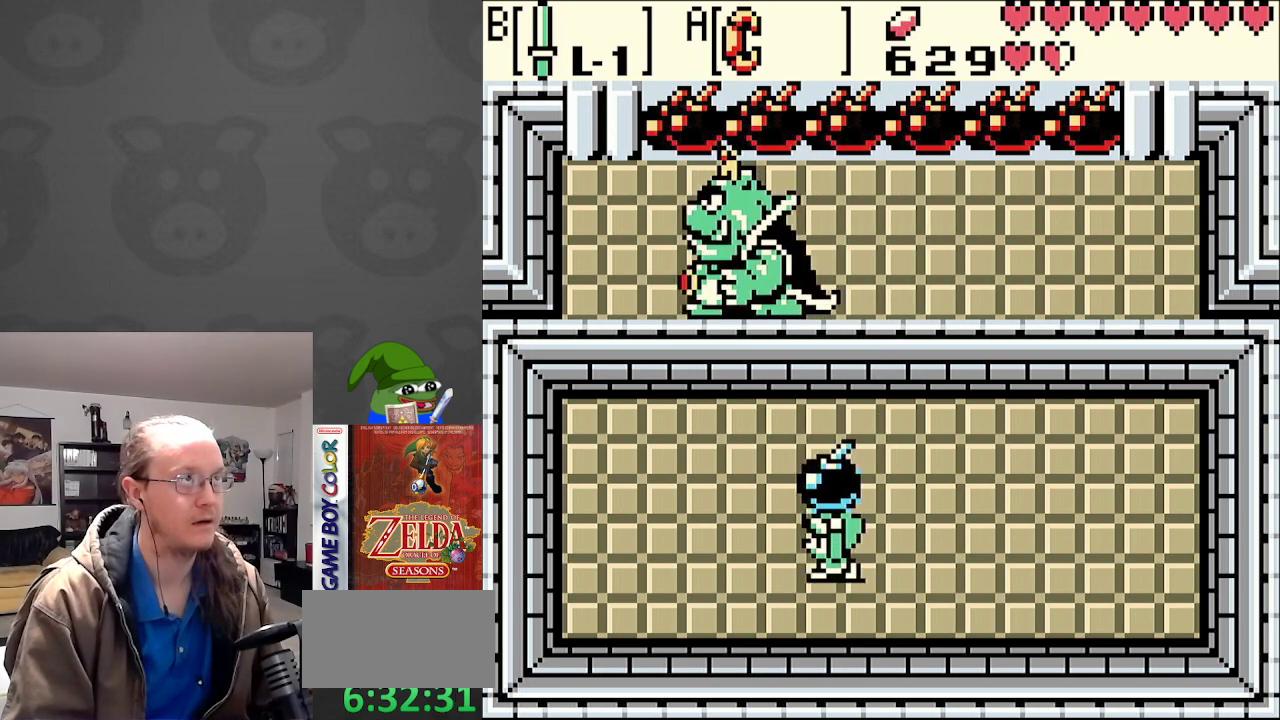
{"buttons": ["DPAD_LEFT"], "events": [[133, "DPAD_UP", "down"], [183, "DPAD_UP", "up"]]}
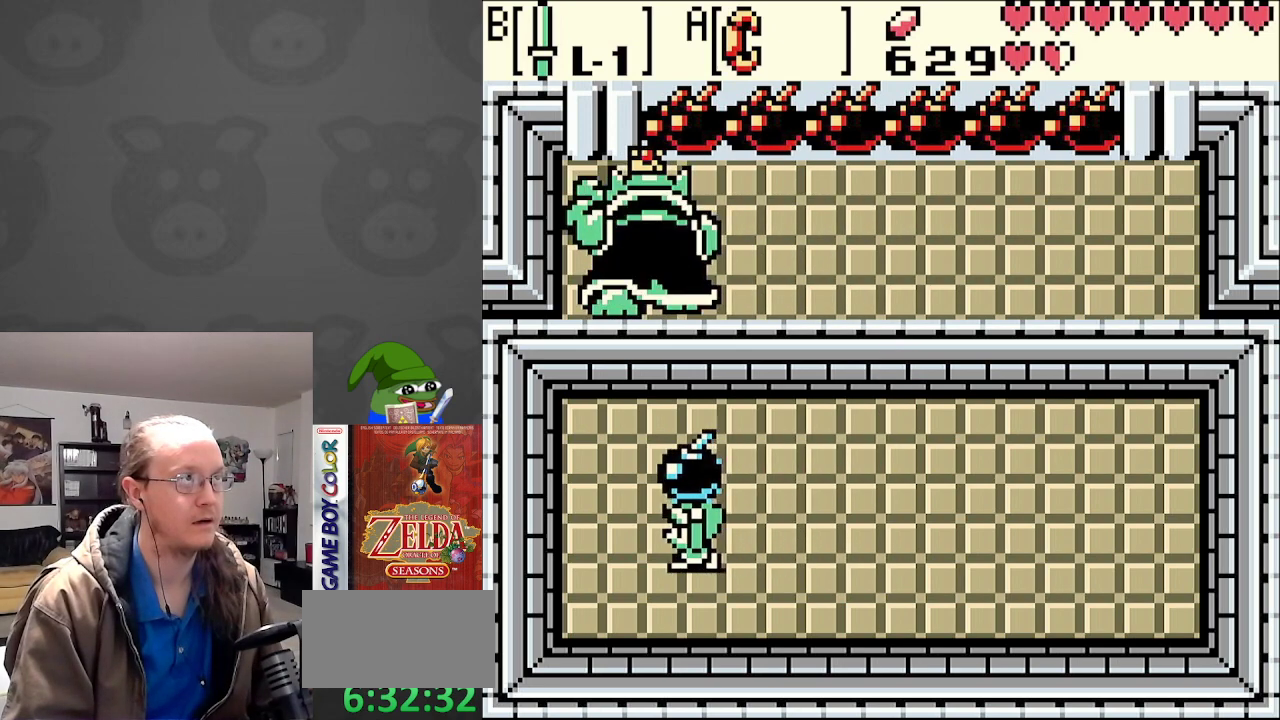
{"buttons": ["A"], "events": [[50, "DPAD_LEFT", "up"], [50, "DPAD_UP", "down"], [83, "DPAD_RIGHT", "down"], [167, "DPAD_RIGHT", "up"], [183, "DPAD_UP", "up"], [350, "DPAD_UP", "down"], [467, "A", "down"], [483, "DPAD_UP", "up"]]}
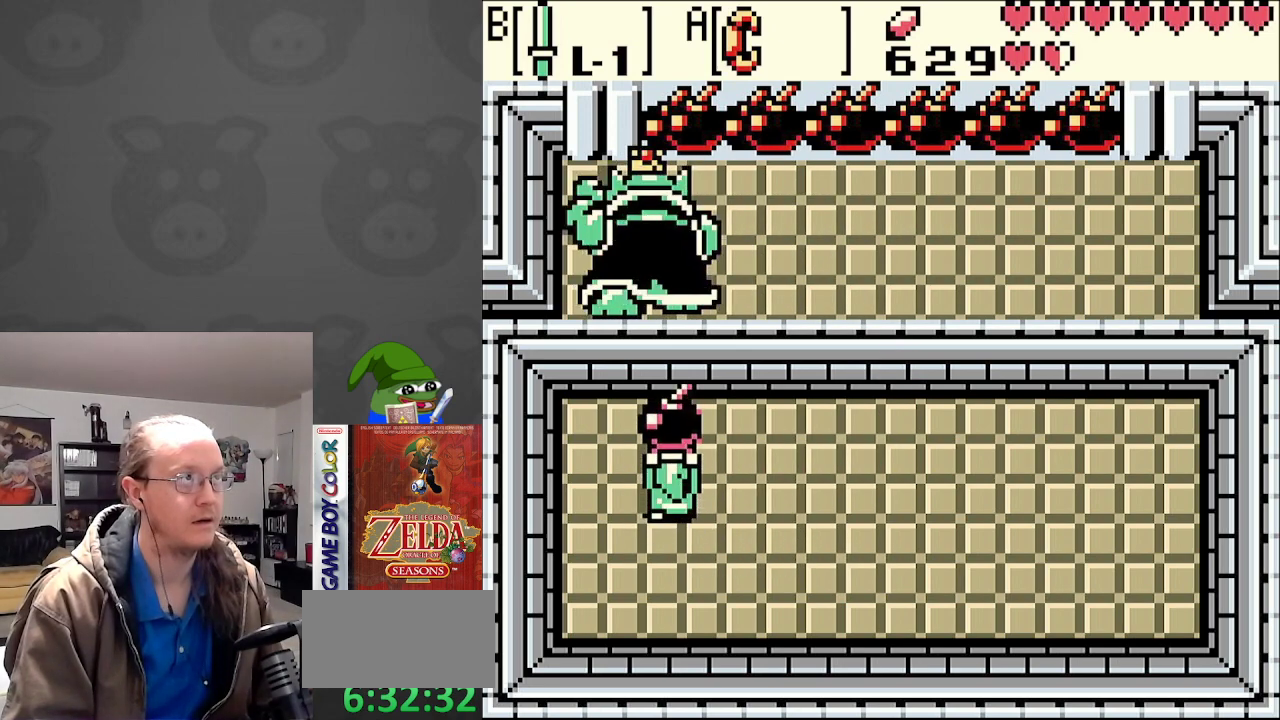
{"buttons": ["DPAD_RIGHT"], "events": [[50, "A", "up"], [133, "DPAD_DOWN", "down"], [283, "DPAD_RIGHT", "down"], [433, "DPAD_DOWN", "up"]]}
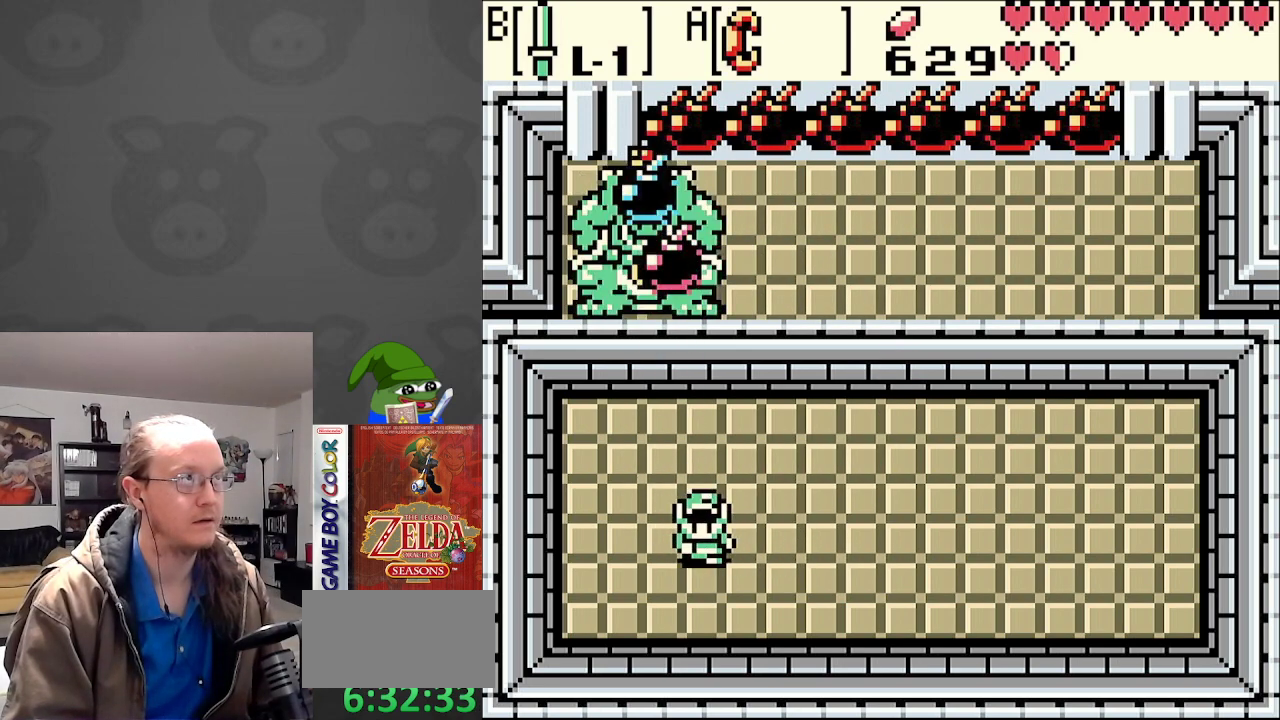
{"buttons": ["DPAD_LEFT"], "events": [[150, "DPAD_DOWN", "down"], [217, "DPAD_RIGHT", "up"], [233, "DPAD_DOWN", "up"], [233, "DPAD_LEFT", "down"]]}
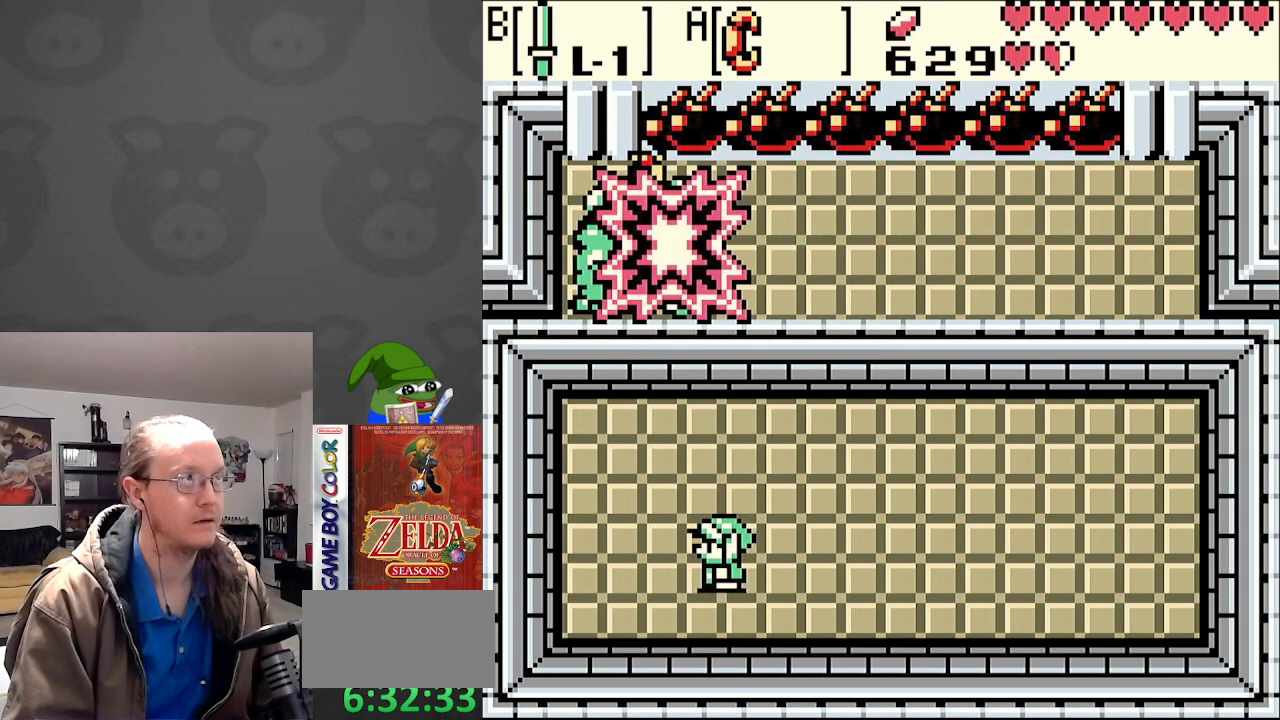
{"buttons": [], "events": [[200, "DPAD_LEFT", "up"], [200, "DPAD_UP", "down"], [333, "DPAD_UP", "up"]]}
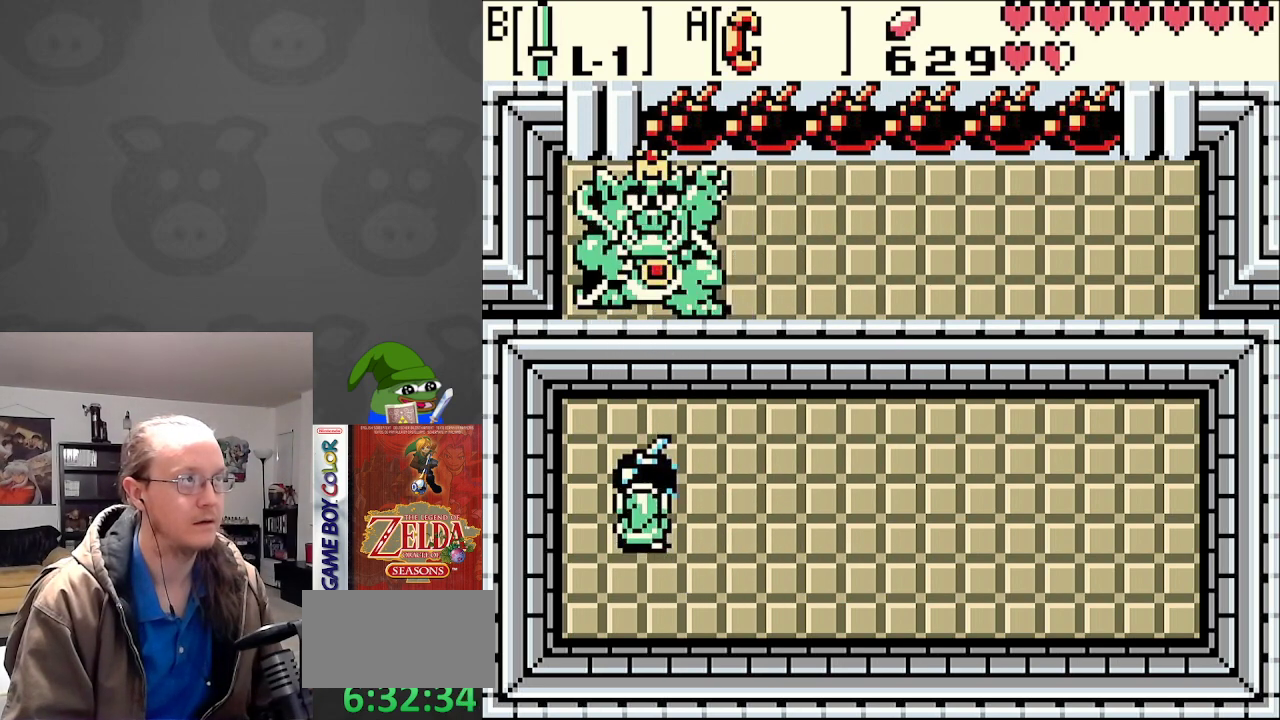
{"buttons": ["DPAD_RIGHT"], "events": [[17, "A", "down"], [150, "A", "up"], [300, "DPAD_RIGHT", "down"]]}
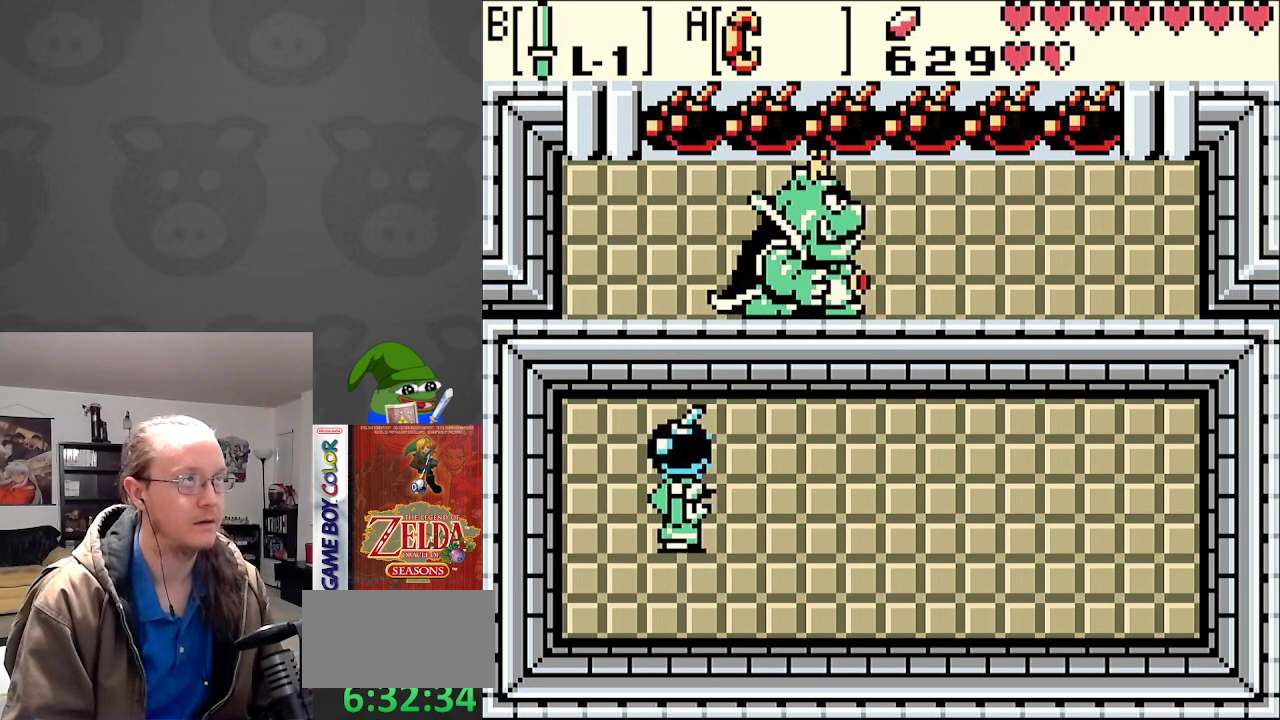
{"buttons": ["DPAD_RIGHT"], "events": [[400, "DPAD_UP", "down"], [500, "DPAD_UP", "up"]]}
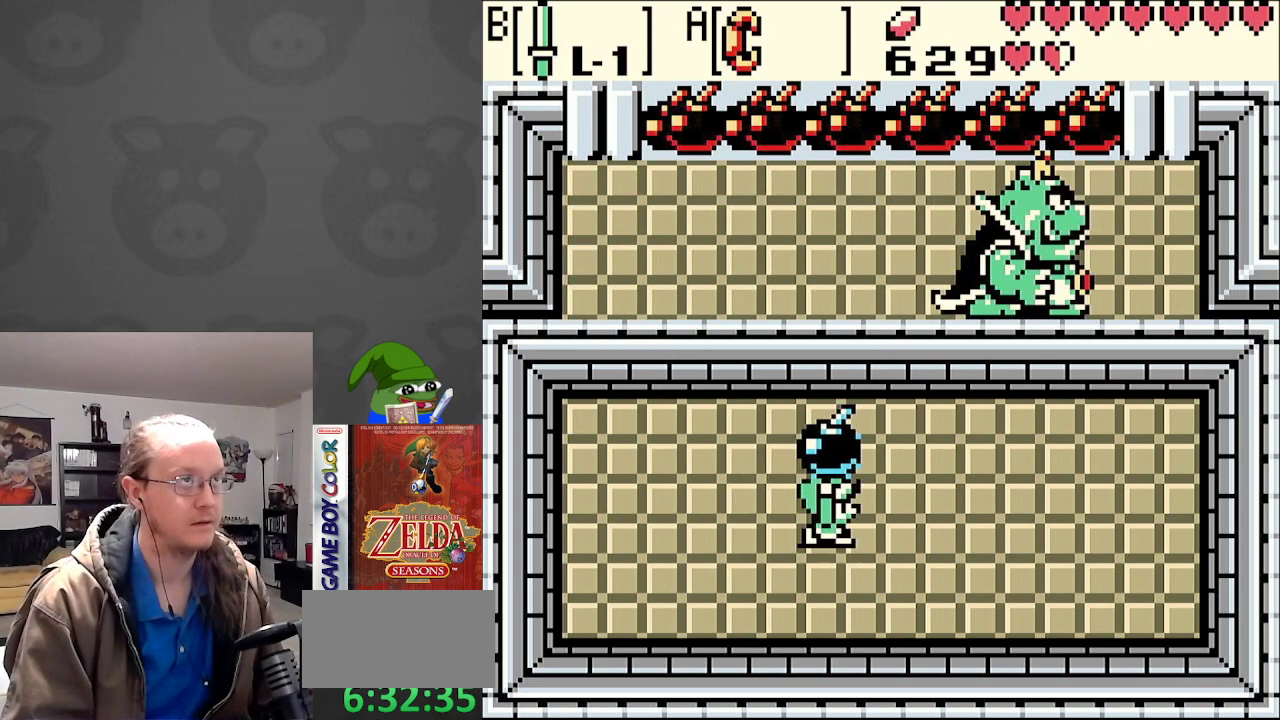
{"buttons": ["DPAD_UP"], "events": [[400, "DPAD_UP", "down"], [483, "DPAD_RIGHT", "up"]]}
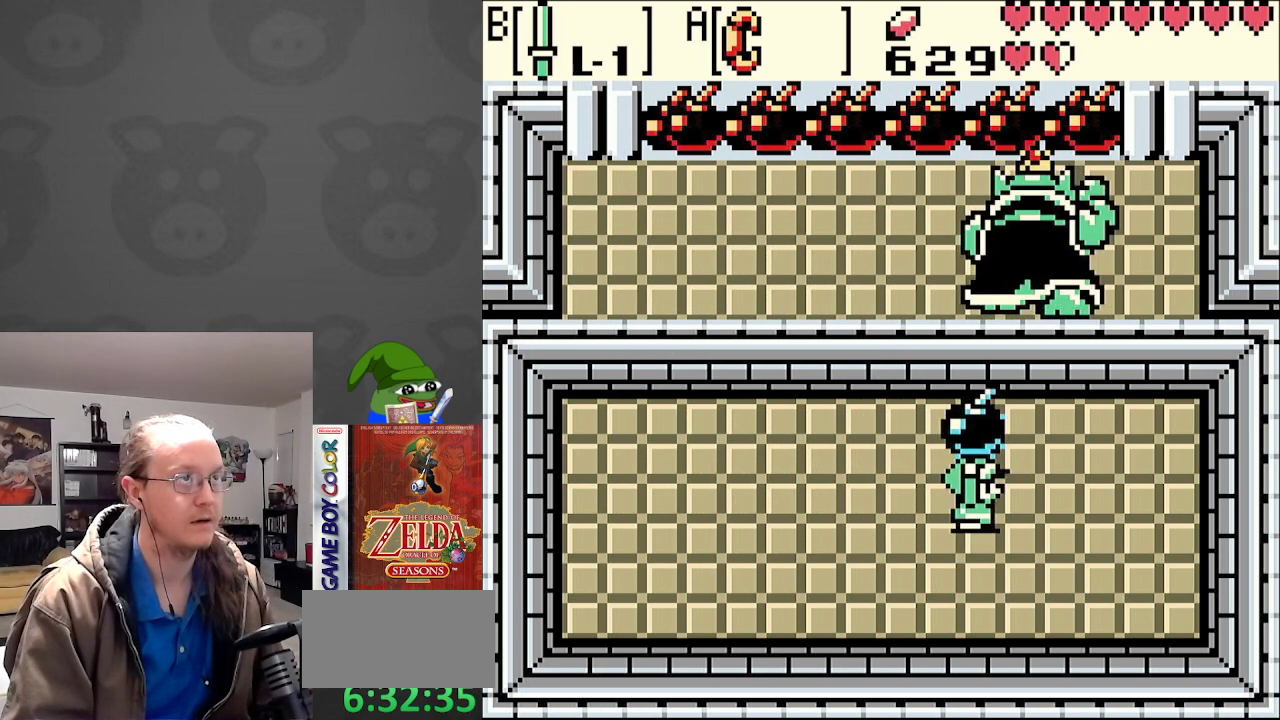
{"buttons": ["DPAD_LEFT"], "events": [[117, "A", "down"], [200, "A", "up"], [217, "DPAD_UP", "up"], [317, "DPAD_DOWN", "down"], [417, "DPAD_LEFT", "down"], [467, "DPAD_DOWN", "up"]]}
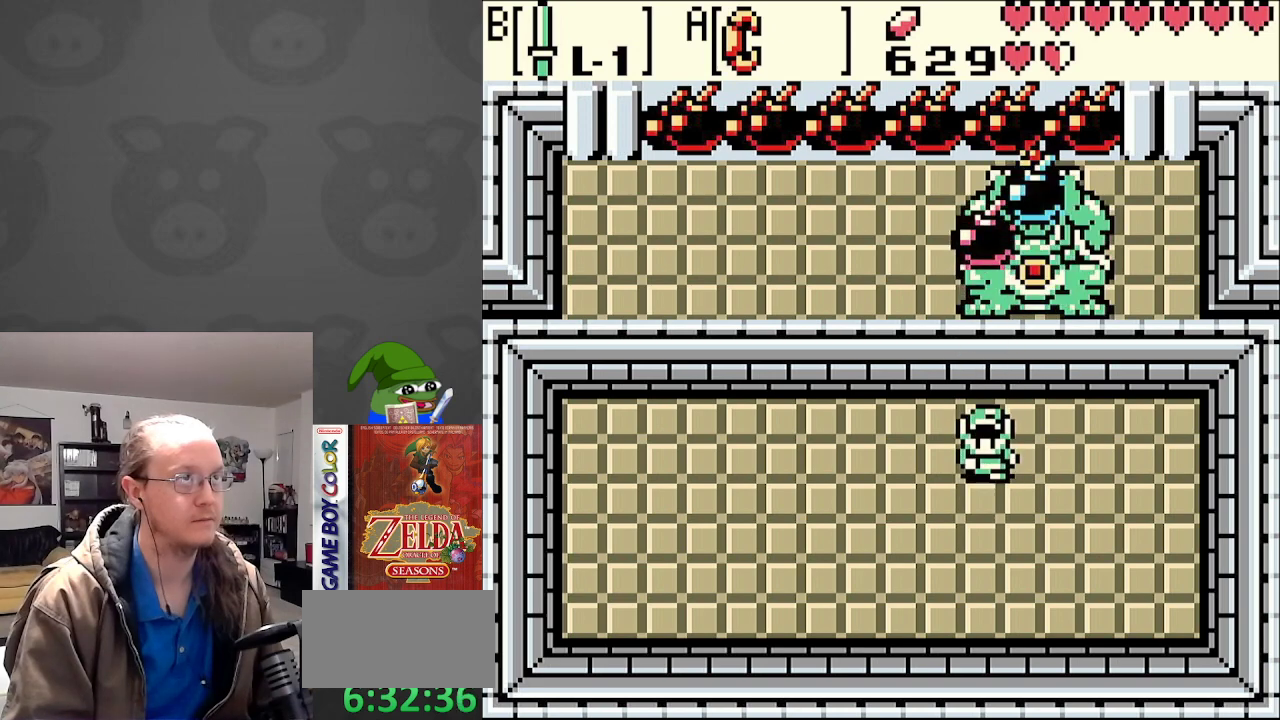
{"buttons": ["DPAD_DOWN", "DPAD_RIGHT"], "events": [[150, "DPAD_DOWN", "down"], [200, "DPAD_LEFT", "up"], [400, "DPAD_RIGHT", "down"]]}
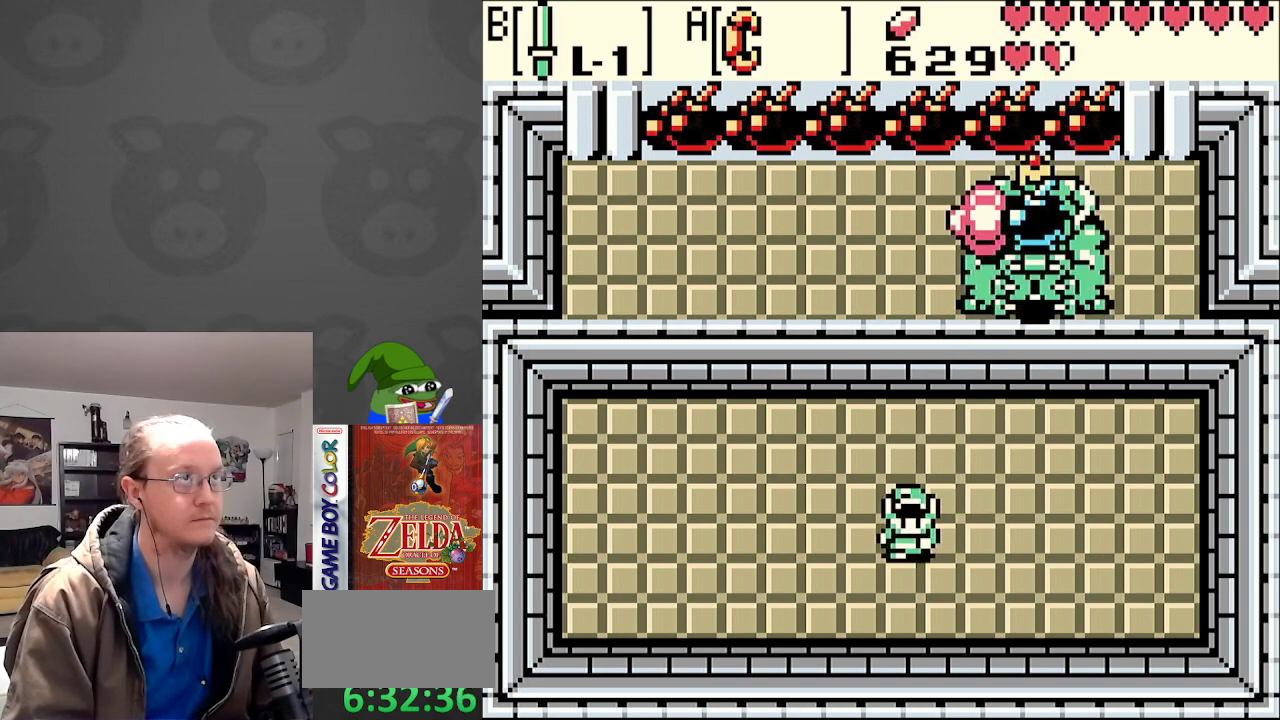
{"buttons": ["A"], "events": [[33, "DPAD_DOWN", "up"], [100, "DPAD_UP", "down"], [317, "DPAD_RIGHT", "up"], [467, "A", "down"], [467, "DPAD_UP", "up"]]}
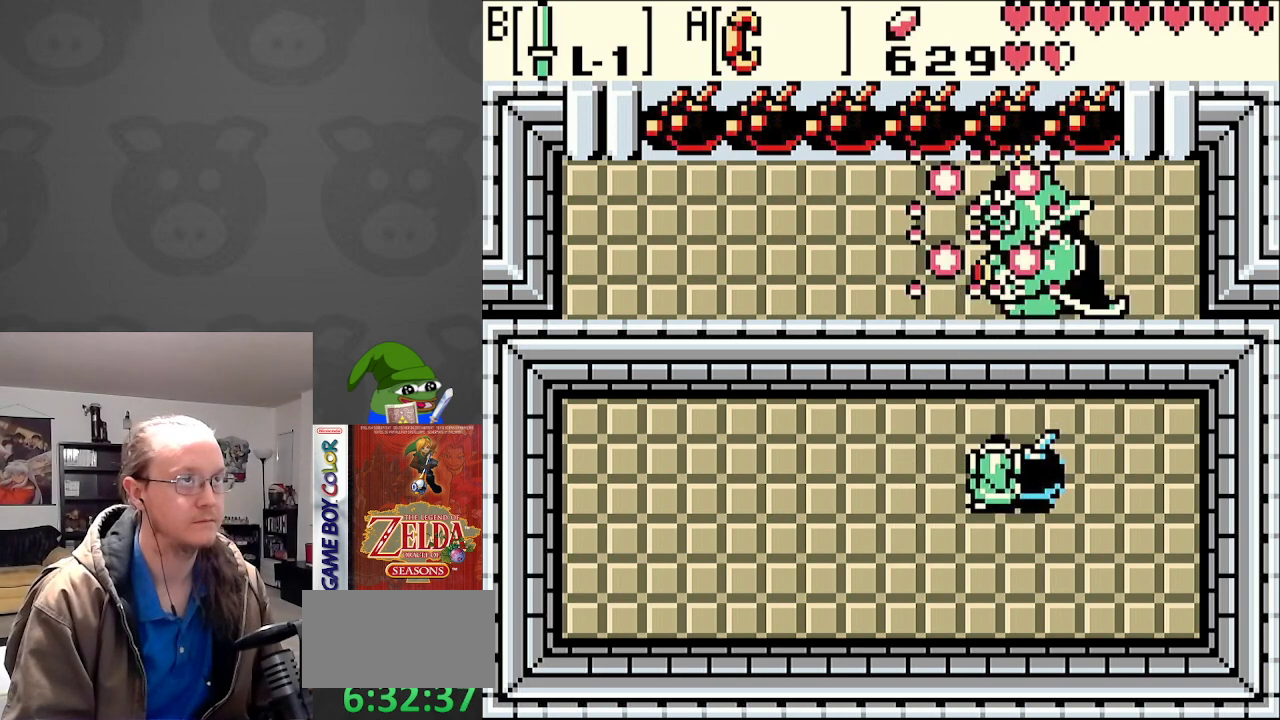
{"buttons": [], "events": [[100, "A", "up"], [183, "DPAD_DOWN", "down"], [183, "DPAD_RIGHT", "down"], [200, "DPAD_RIGHT", "up"], [333, "A", "down"], [333, "DPAD_DOWN", "up"], [333, "DPAD_RIGHT", "down"], [350, "DPAD_RIGHT", "up"], [450, "A", "up"]]}
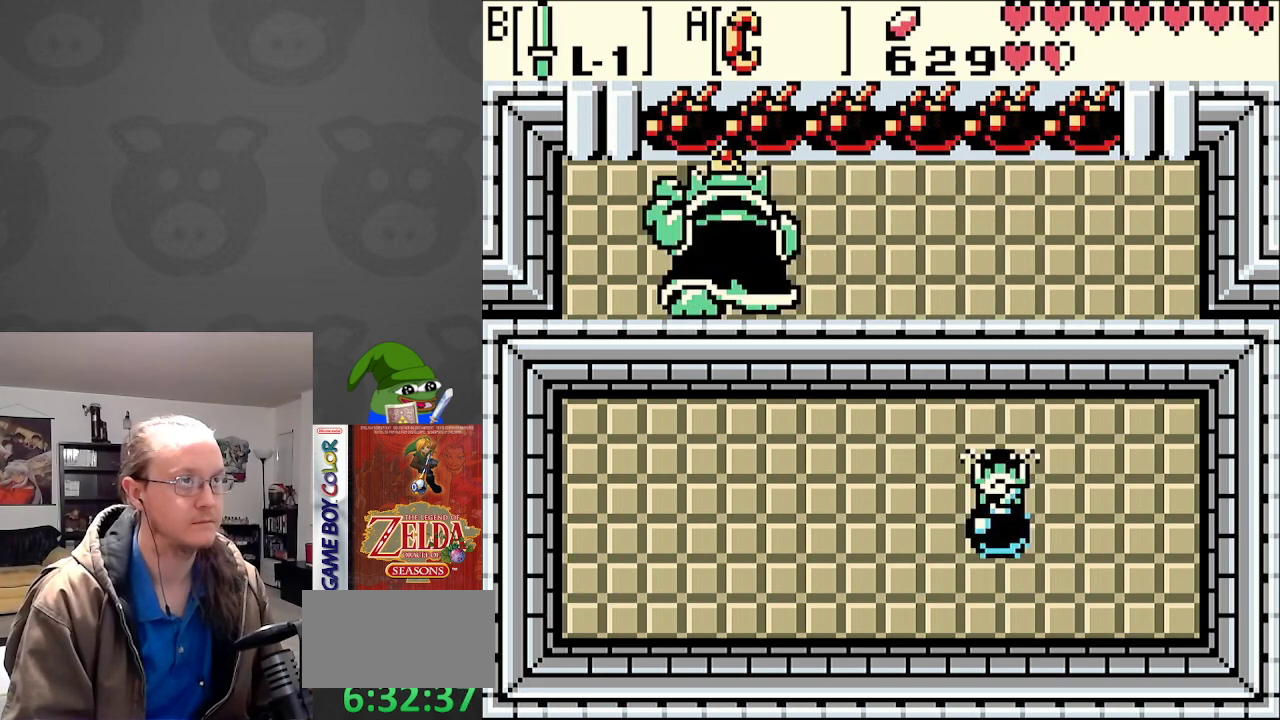
{"buttons": ["DPAD_LEFT"], "events": [[33, "DPAD_LEFT", "down"]]}
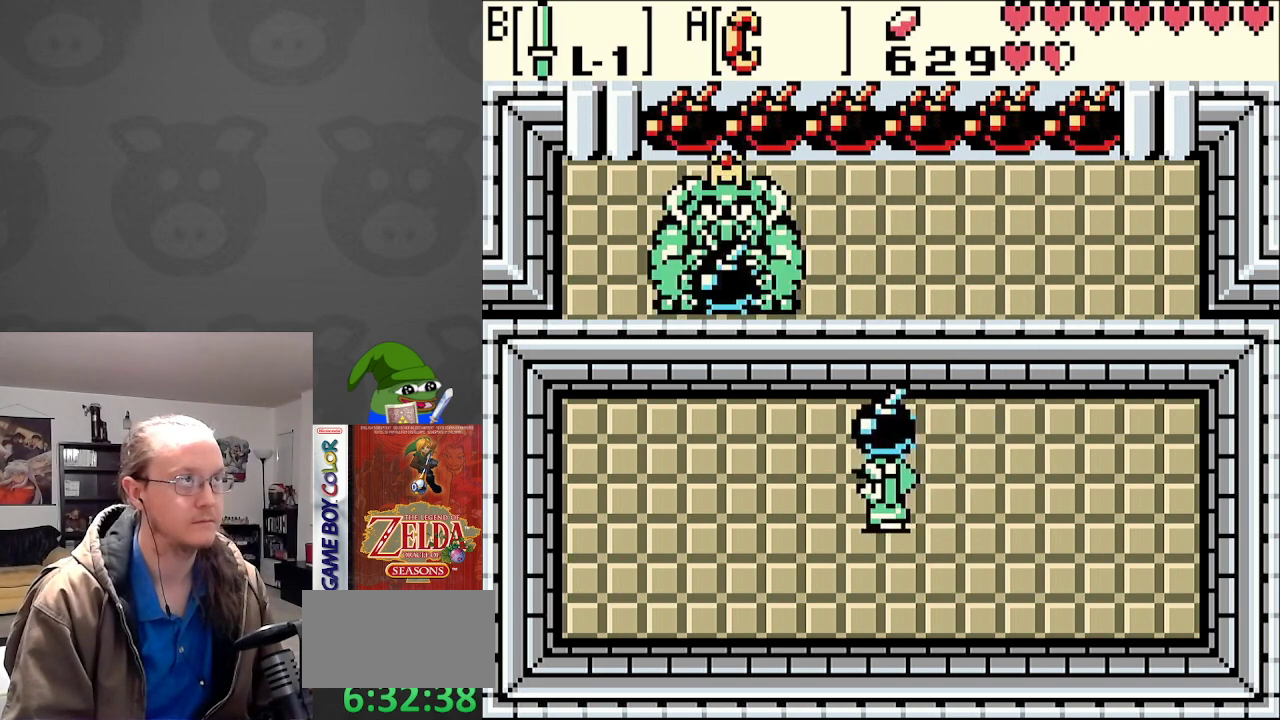
{"buttons": ["DPAD_UP"], "events": [[283, "DPAD_LEFT", "up"], [300, "DPAD_UP", "down"]]}
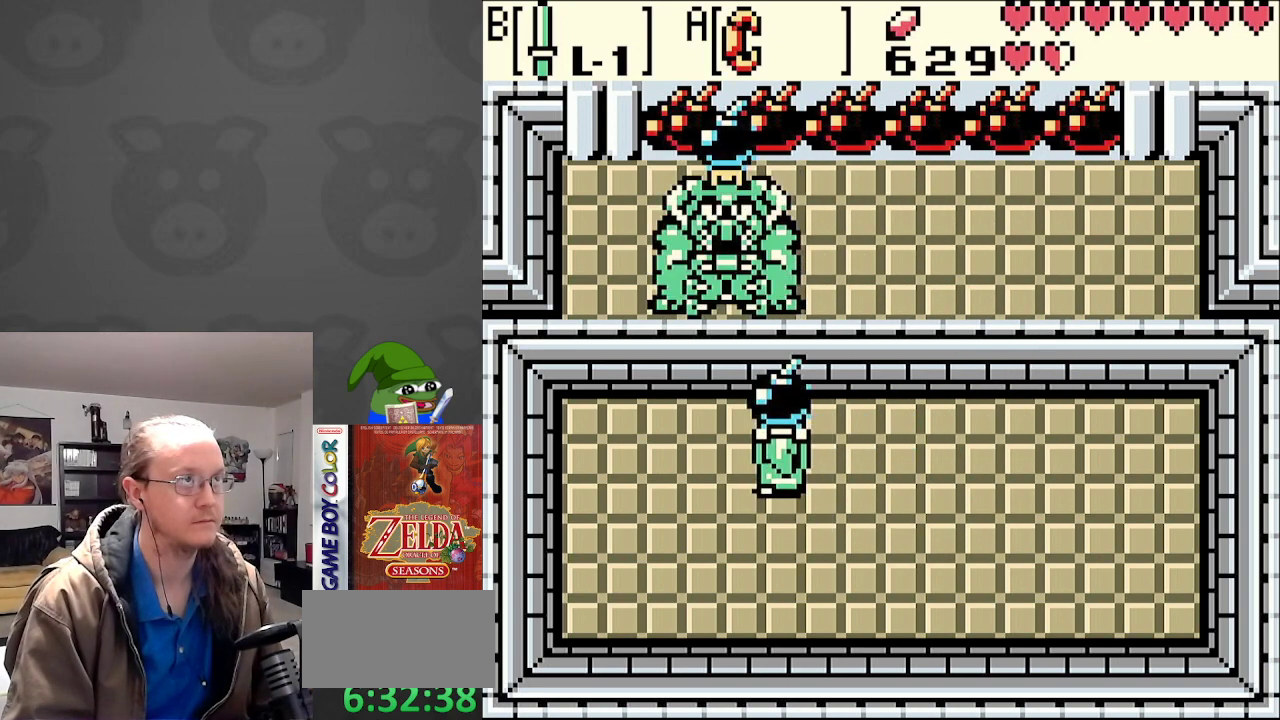
{"buttons": ["DPAD_DOWN", "DPAD_RIGHT"], "events": [[33, "DPAD_UP", "up"], [67, "A", "down"], [133, "A", "up"], [233, "DPAD_DOWN", "down"], [317, "DPAD_RIGHT", "down"]]}
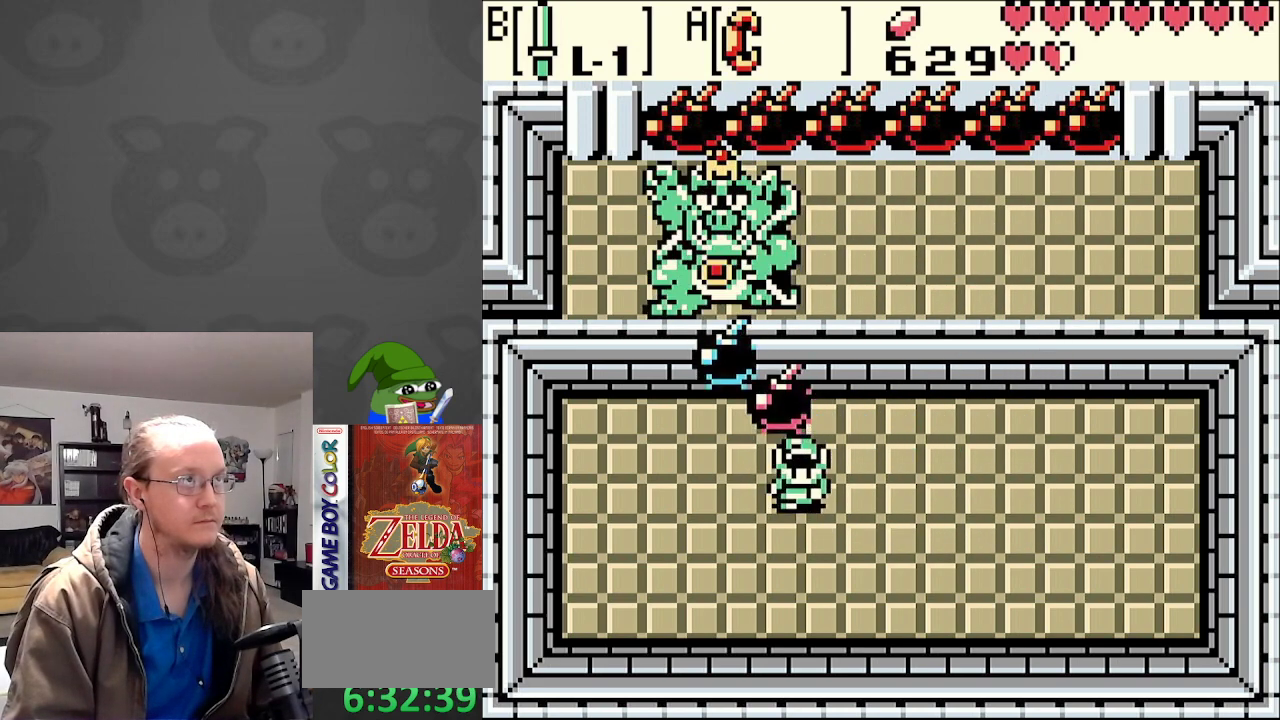
{"buttons": ["DPAD_LEFT"], "events": [[183, "DPAD_DOWN", "up"], [267, "DPAD_DOWN", "down"], [417, "DPAD_RIGHT", "up"], [450, "DPAD_LEFT", "down"], [467, "DPAD_DOWN", "up"]]}
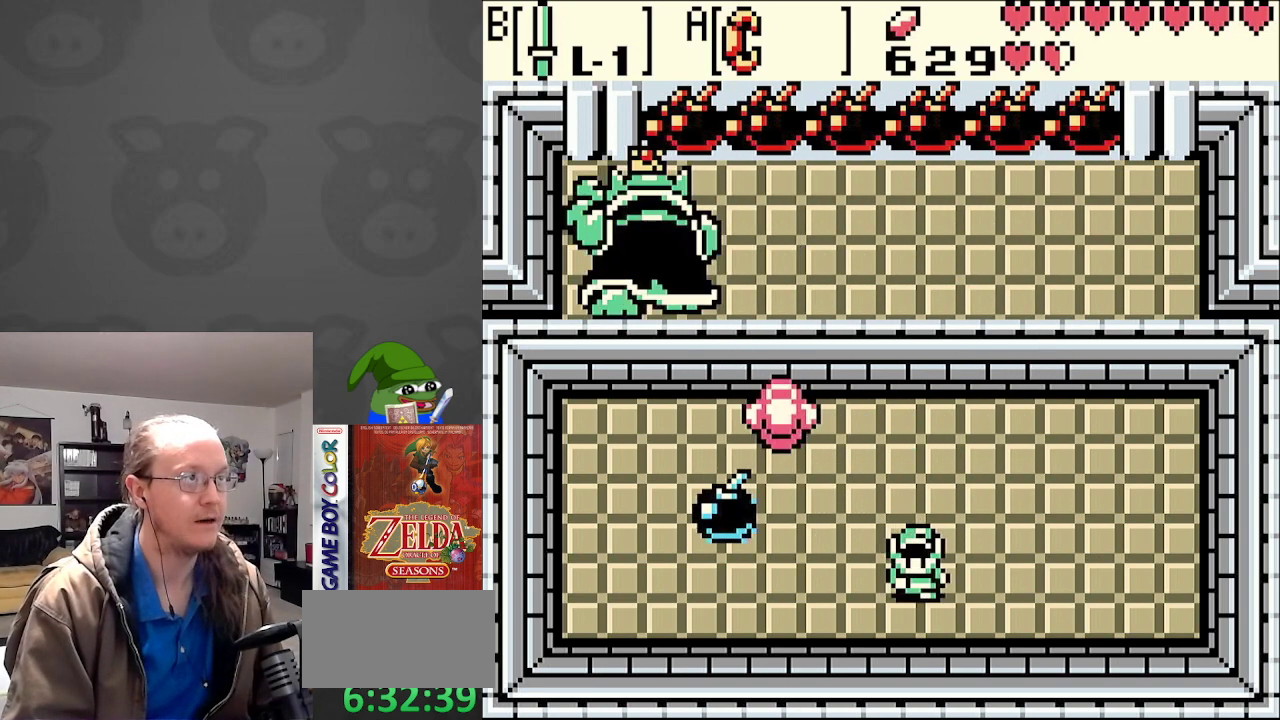
{"buttons": ["DPAD_LEFT"], "events": [[83, "DPAD_UP", "down"], [433, "DPAD_UP", "up"]]}
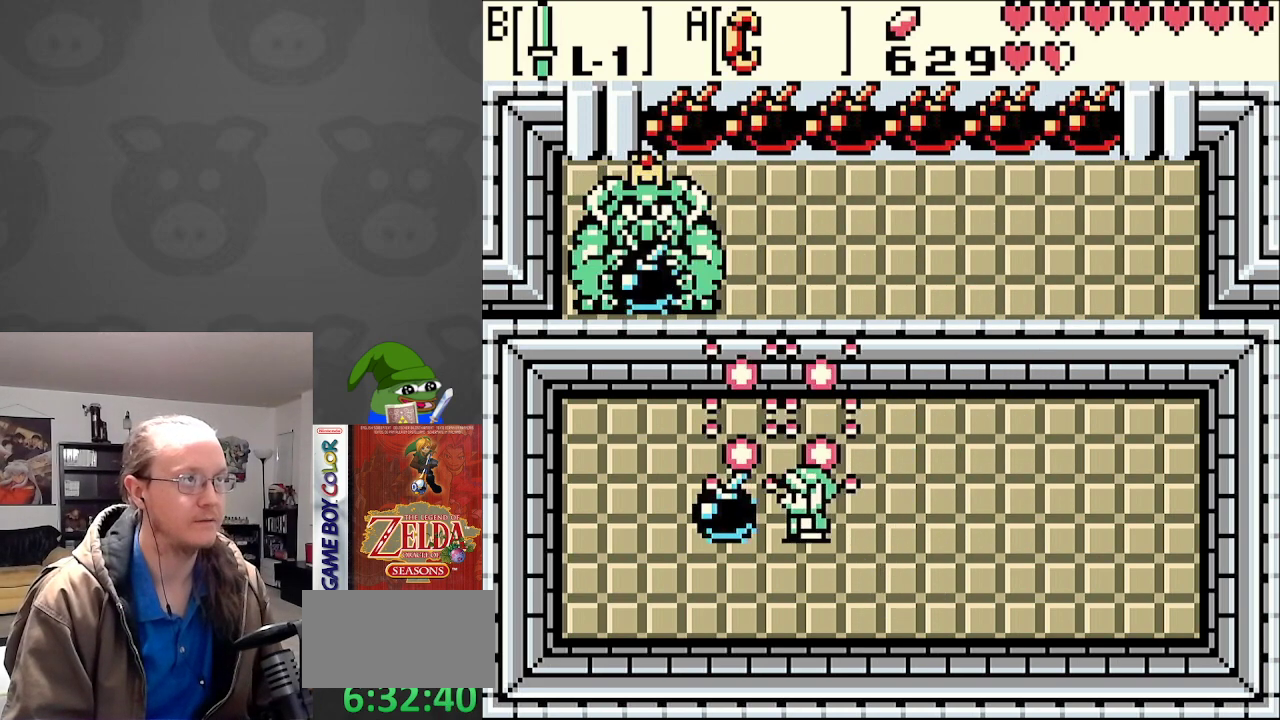
{"buttons": ["DPAD_RIGHT"], "events": [[50, "A", "down"], [133, "DPAD_LEFT", "up"], [167, "DPAD_RIGHT", "down"], [200, "A", "up"]]}
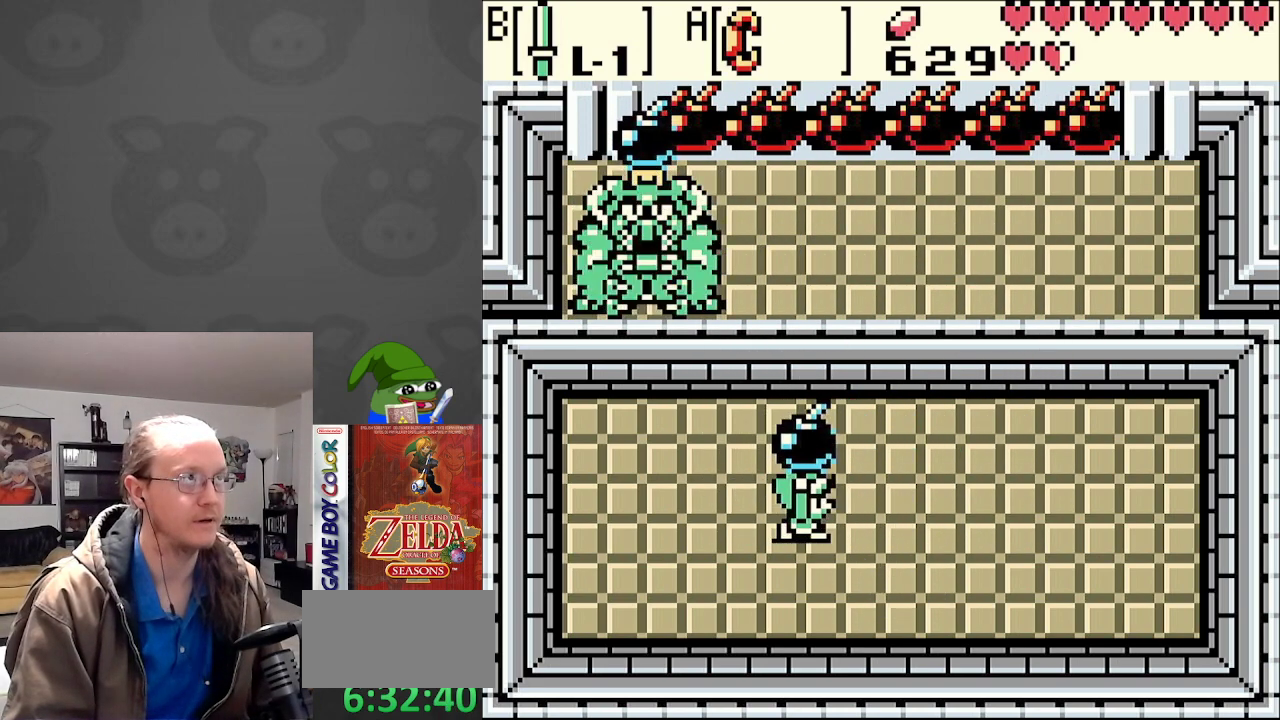
{"buttons": ["DPAD_UP", "DPAD_RIGHT"], "events": [[17, "DPAD_UP", "down"], [133, "DPAD_RIGHT", "up"], [183, "DPAD_LEFT", "down"], [333, "DPAD_LEFT", "up"], [417, "A", "down"], [500, "A", "up"], [500, "DPAD_RIGHT", "down"]]}
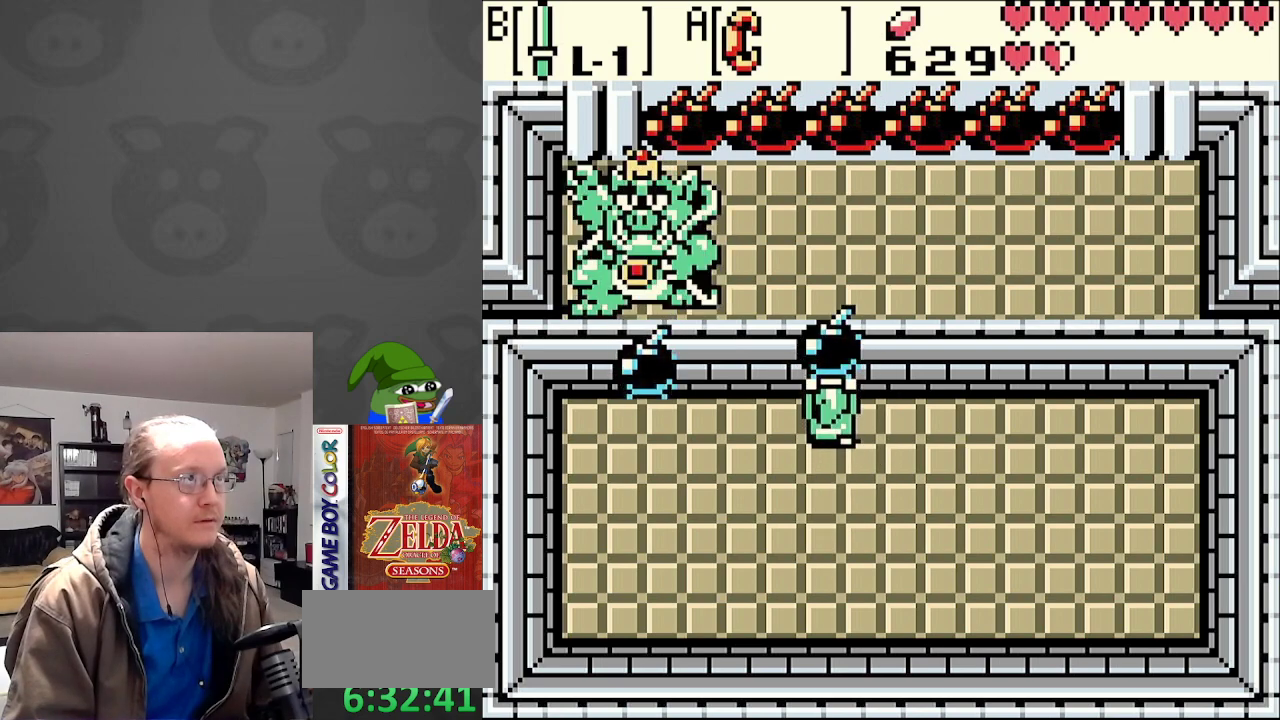
{"buttons": ["DPAD_DOWN", "DPAD_LEFT"], "events": [[33, "DPAD_RIGHT", "up"], [50, "DPAD_LEFT", "down"], [50, "DPAD_UP", "up"], [67, "DPAD_DOWN", "down"], [67, "DPAD_LEFT", "up"], [117, "DPAD_LEFT", "down"], [350, "DPAD_DOWN", "up"], [483, "DPAD_DOWN", "down"]]}
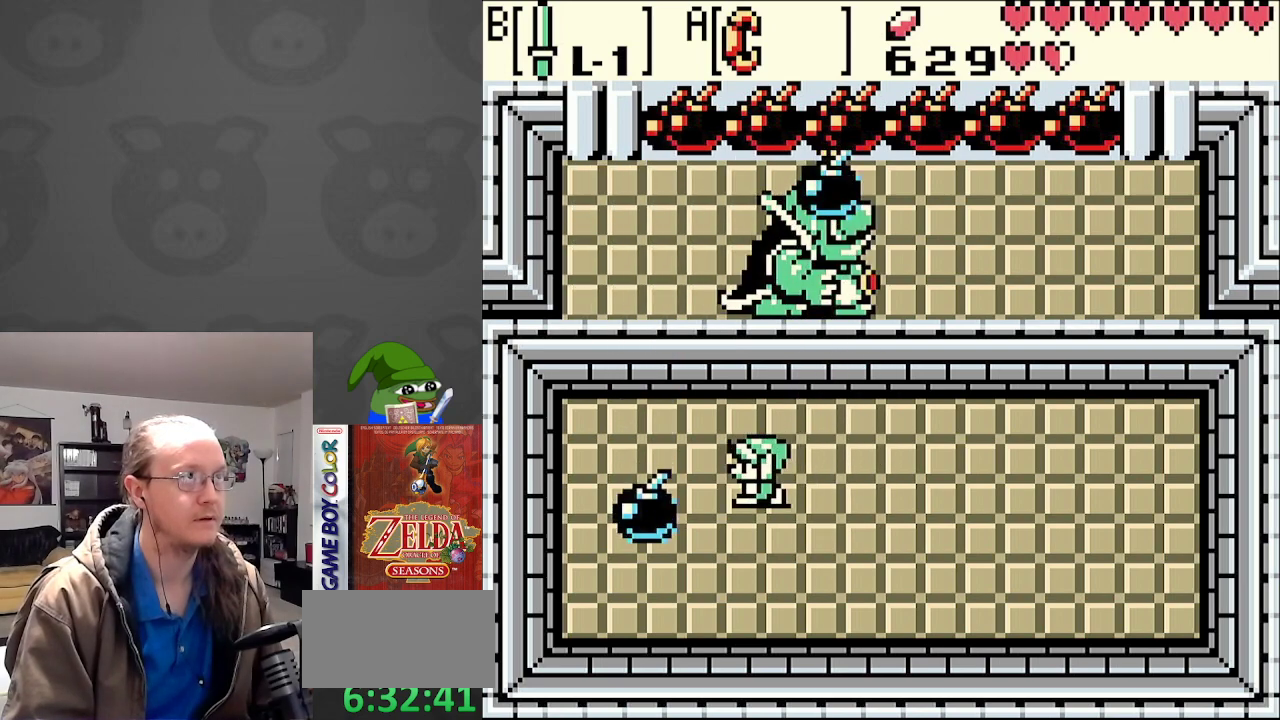
{"buttons": ["DPAD_DOWN", "DPAD_LEFT"], "events": [[100, "DPAD_DOWN", "up"], [233, "A", "down"], [250, "DPAD_DOWN", "down"], [317, "DPAD_DOWN", "up"], [383, "A", "up"], [467, "DPAD_DOWN", "down"]]}
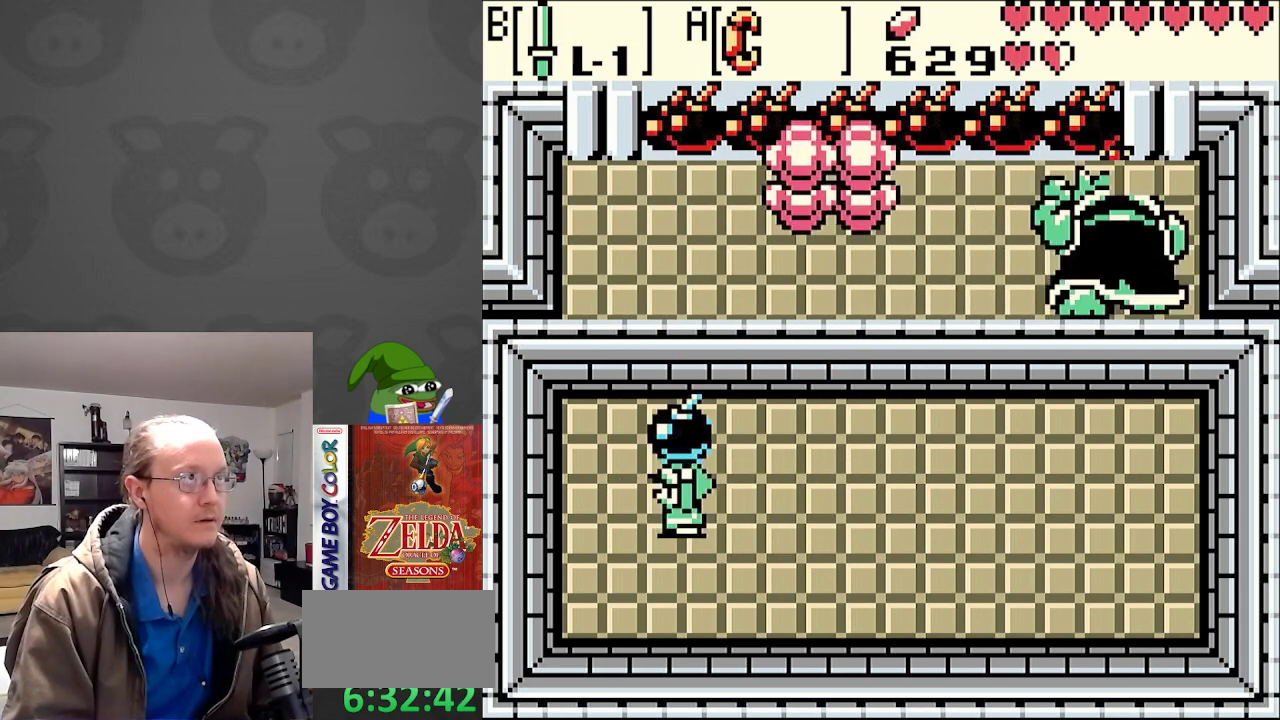
{"buttons": ["DPAD_RIGHT"], "events": [[17, "DPAD_LEFT", "up"], [117, "DPAD_RIGHT", "down"], [183, "DPAD_DOWN", "up"]]}
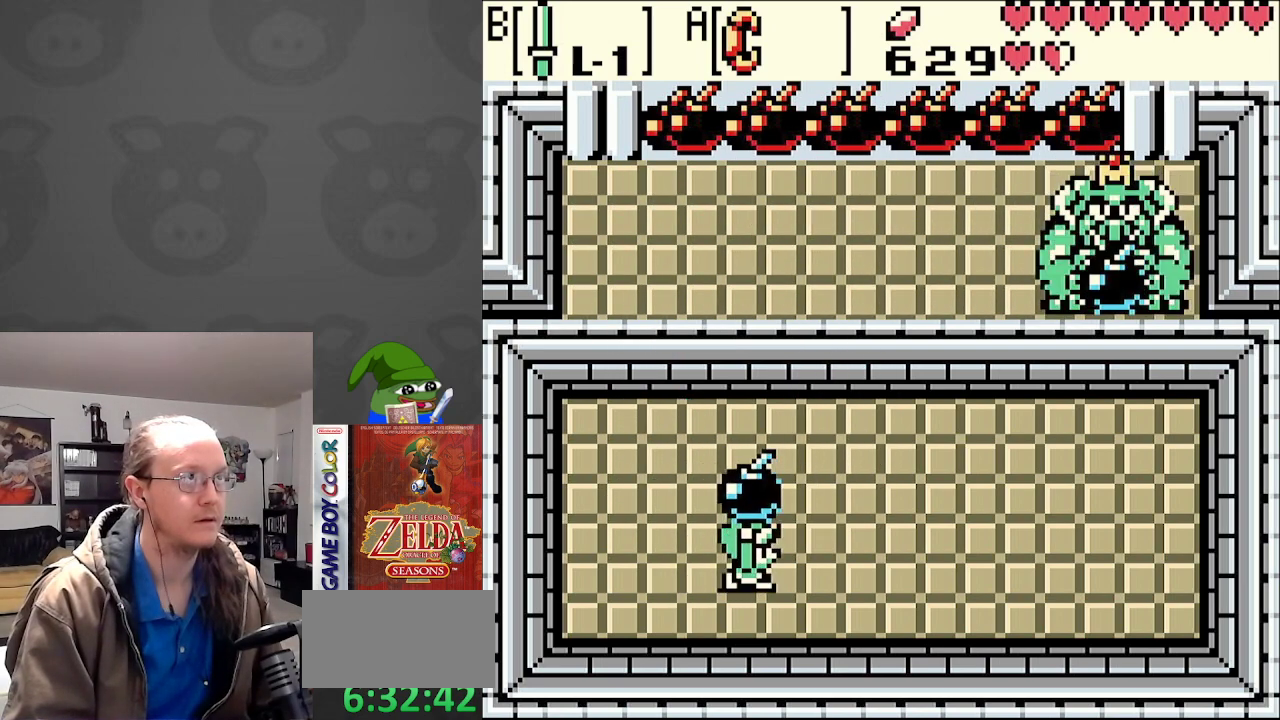
{"buttons": ["DPAD_RIGHT"], "events": [[283, "DPAD_UP", "down"], [417, "DPAD_UP", "up"]]}
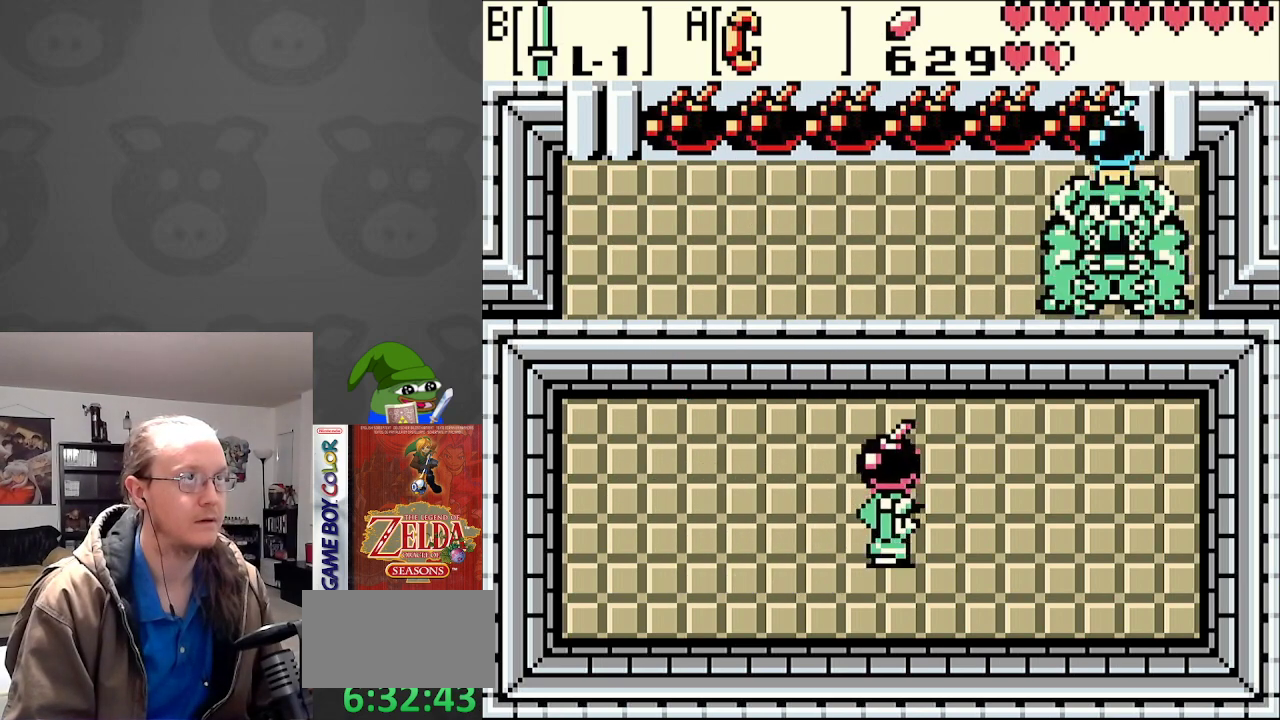
{"buttons": ["DPAD_UP", "DPAD_LEFT"], "events": [[217, "DPAD_UP", "down"], [300, "DPAD_RIGHT", "up"], [350, "A", "down"], [433, "A", "up"], [433, "DPAD_LEFT", "down"]]}
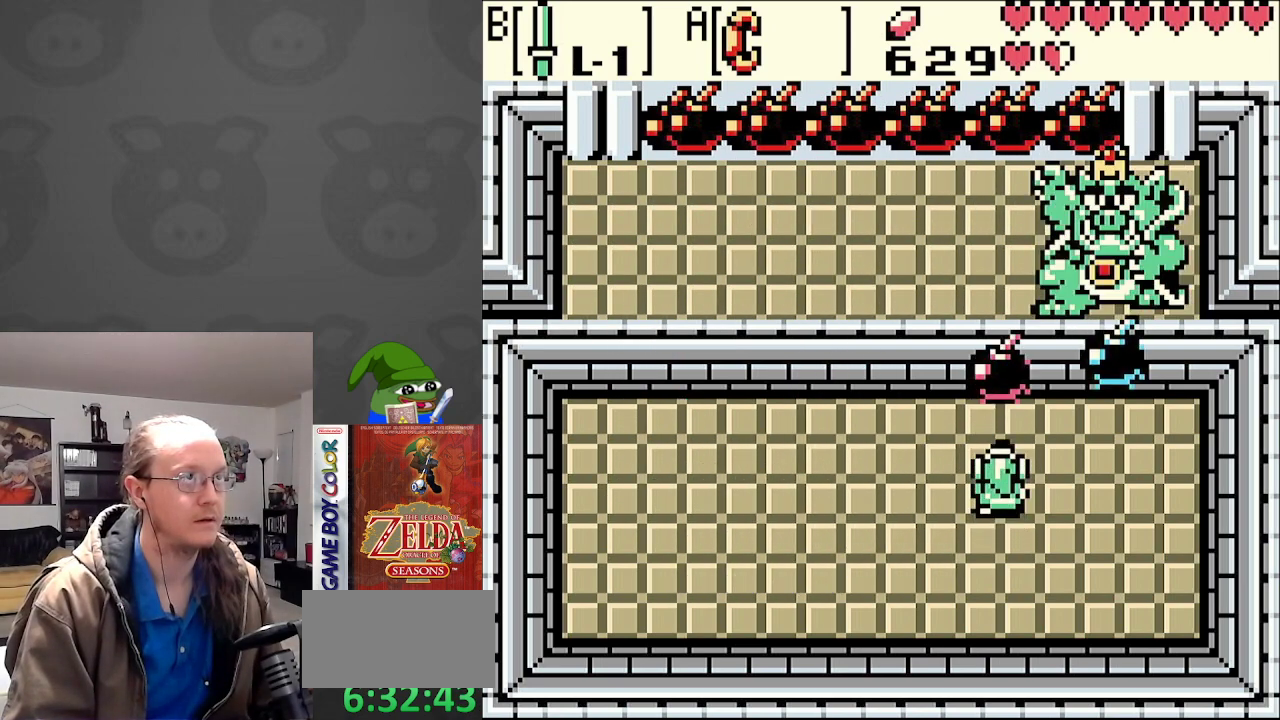
{"buttons": ["DPAD_DOWN"], "events": [[17, "DPAD_UP", "up"], [317, "DPAD_DOWN", "down"], [400, "DPAD_LEFT", "up"]]}